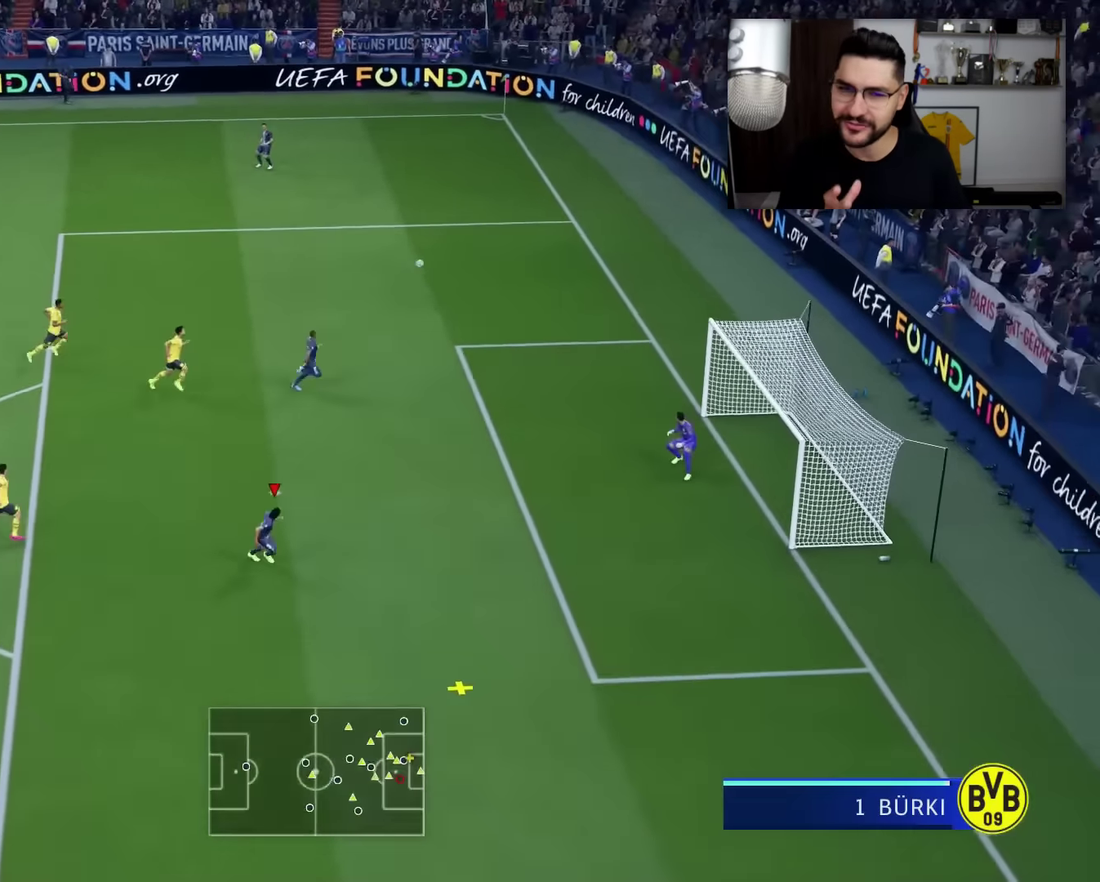
Gameplay with a controller (PlayStation layout); each line is a JSON object with the inputs held at the frame after it (dt_ms = milliseconds from this image to that frame). "events" lists button and stick changes between this image and that frame as [ms after this image, input, new state], when the widget could be followed in between.
{"dt_ms": 400, "buttons": [], "left_stick": "right", "right_stick": "center", "events": [[266, "CIRCLE", "down"], [383, "CIRCLE", "up"]]}
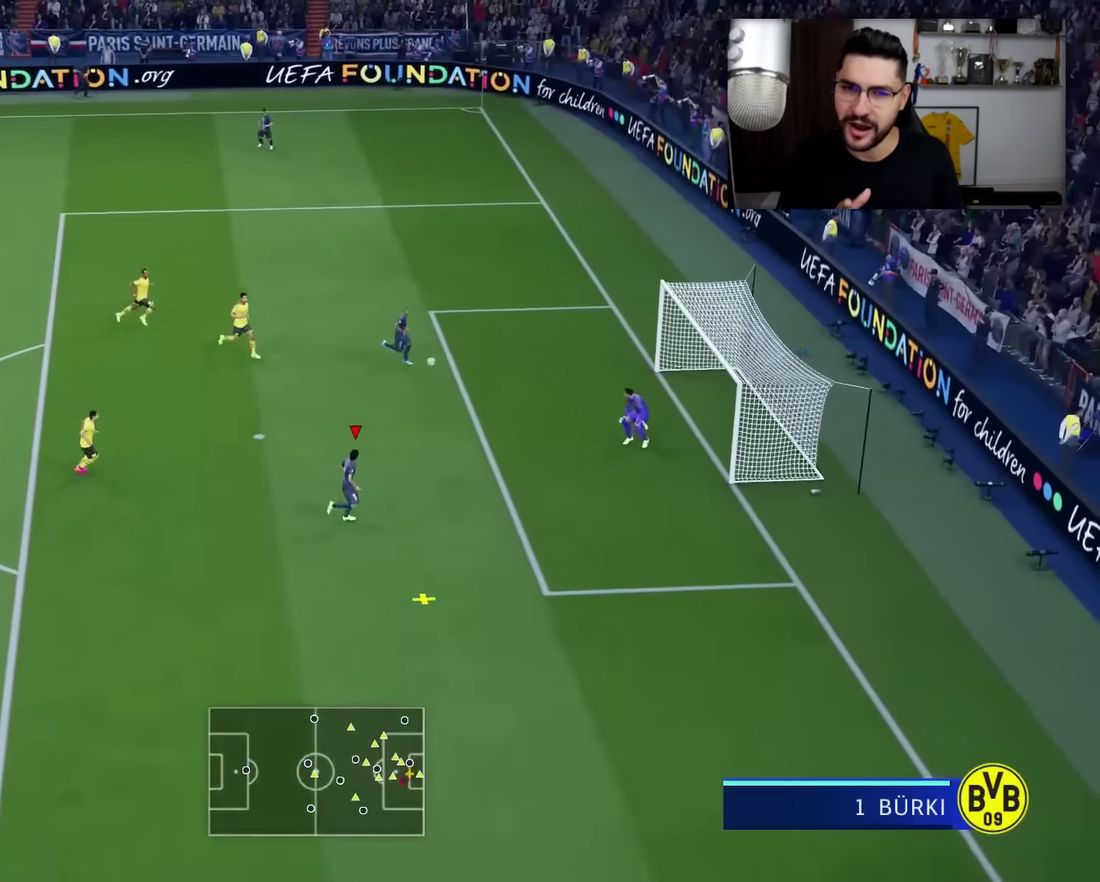
{"dt_ms": 500, "buttons": [], "left_stick": "right", "right_stick": "center", "events": []}
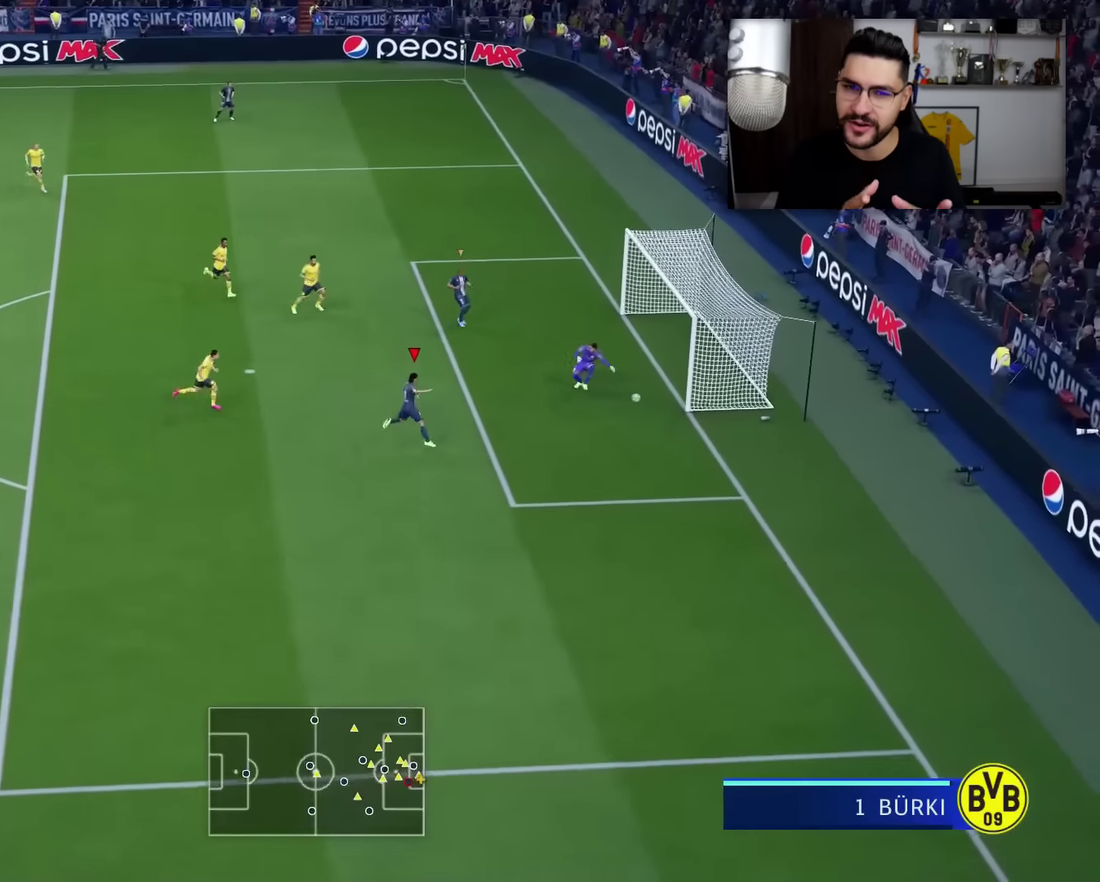
{"dt_ms": 500, "buttons": [], "left_stick": "right", "right_stick": "center", "events": []}
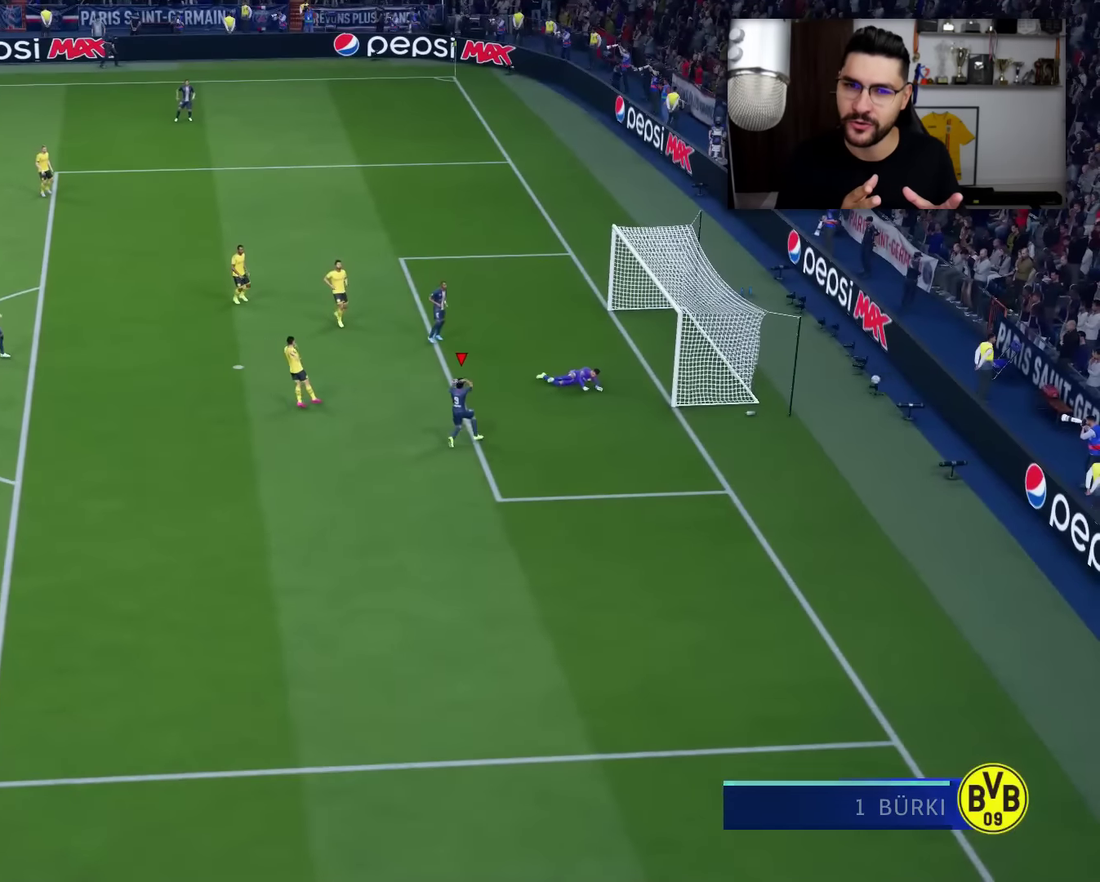
{"dt_ms": 501, "buttons": [], "left_stick": "center", "right_stick": "center", "events": [[217, "left_stick", "center"]]}